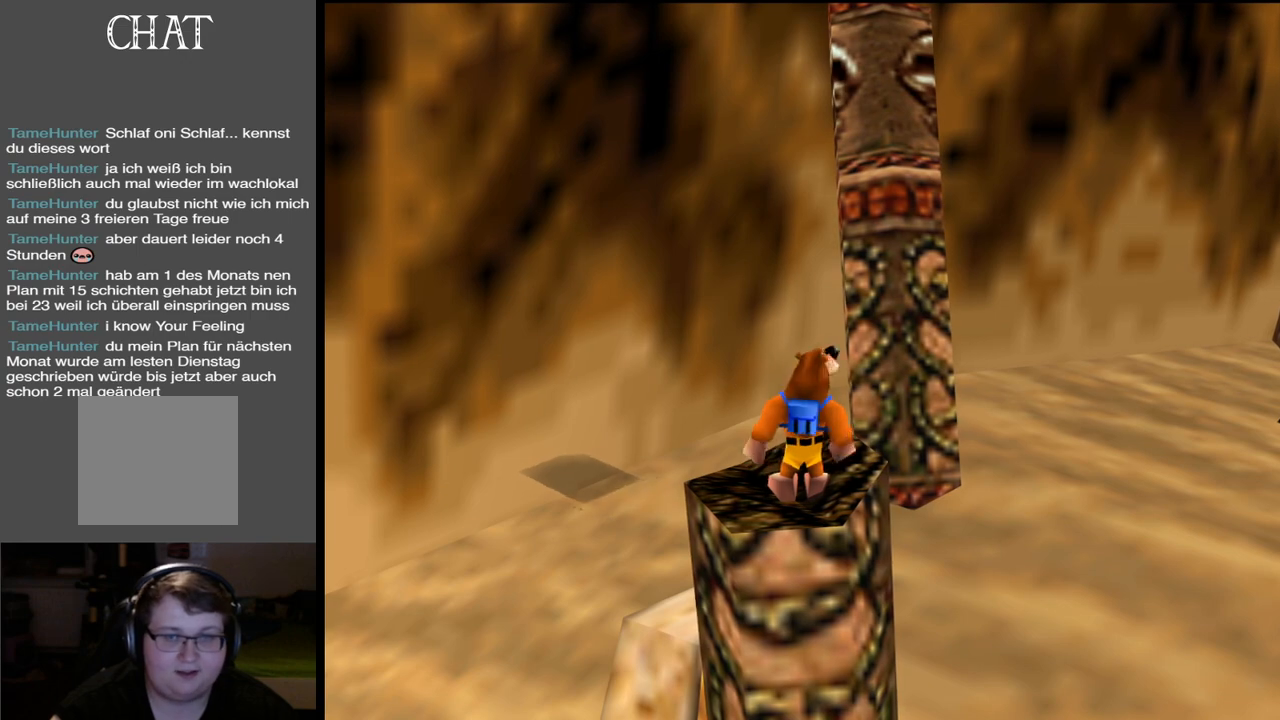
Gameplay with a controller (Xbox layout); each line is a JSON object with the inputs held at the frame after it. "events" lists button and stick changes between this image and that frame as [ms after this image, input, new state], when the widget could be followed in between. Not read: L3 R3.
{"buttons": [], "left_stick": "center", "right_stick": "center", "events": []}
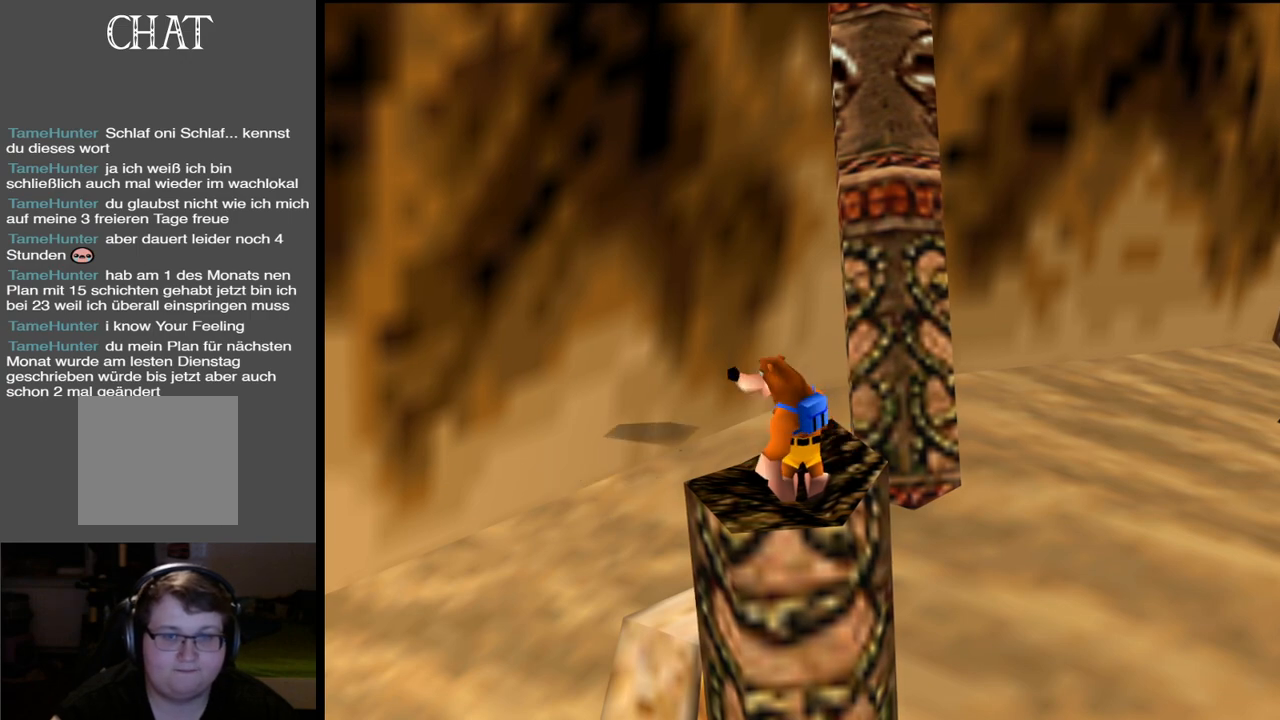
{"buttons": [], "left_stick": "center", "right_stick": "center", "events": []}
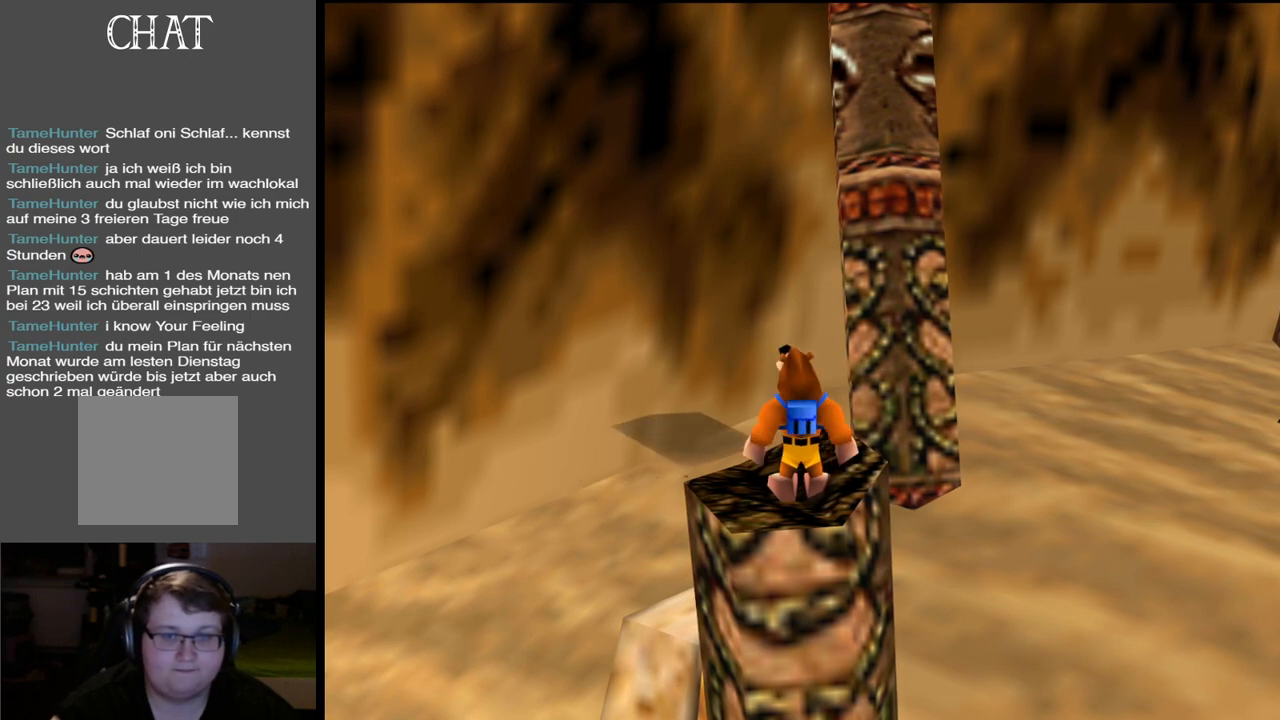
{"buttons": [], "left_stick": "center", "right_stick": "center", "events": []}
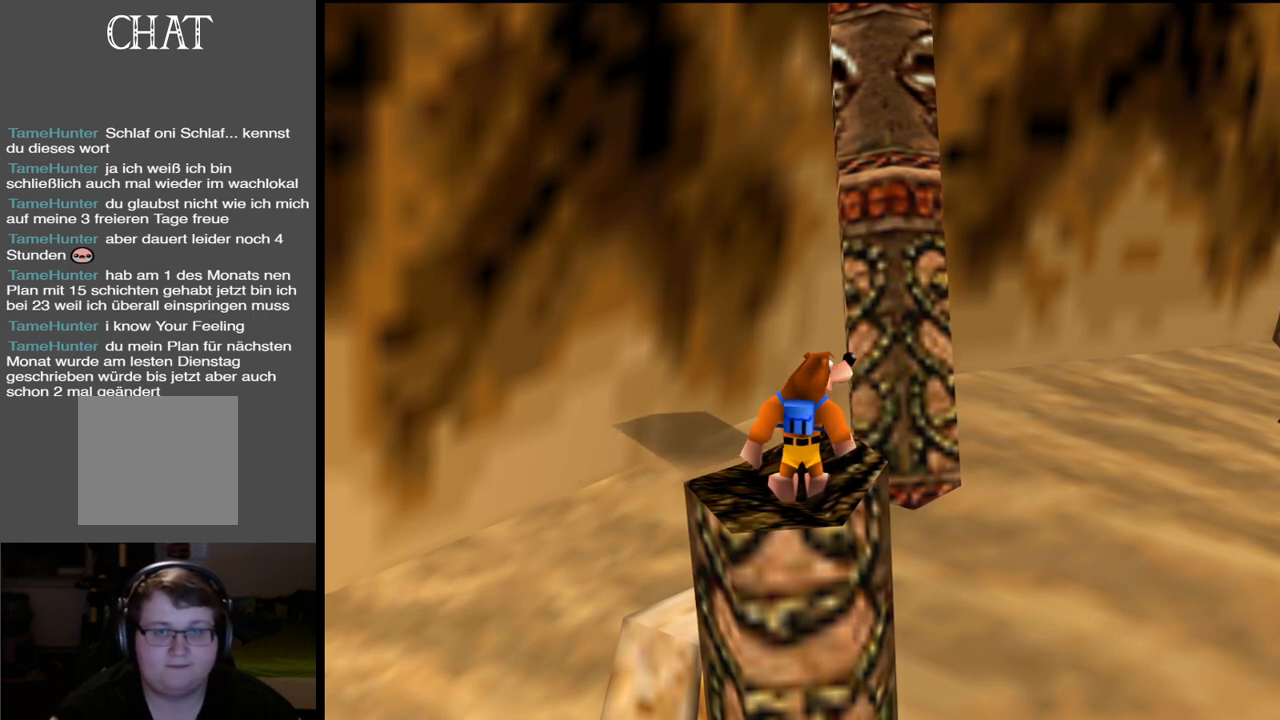
{"buttons": [], "left_stick": "center", "right_stick": "center", "events": []}
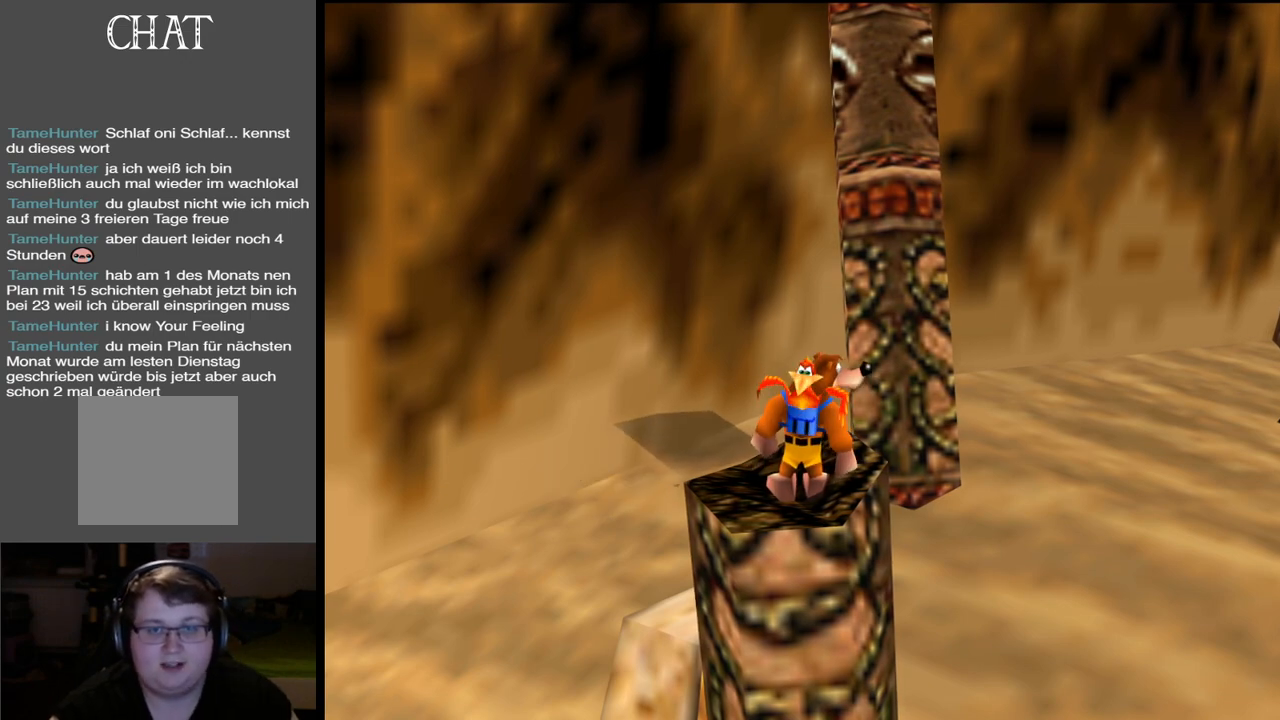
{"buttons": [], "left_stick": "center", "right_stick": "center", "events": []}
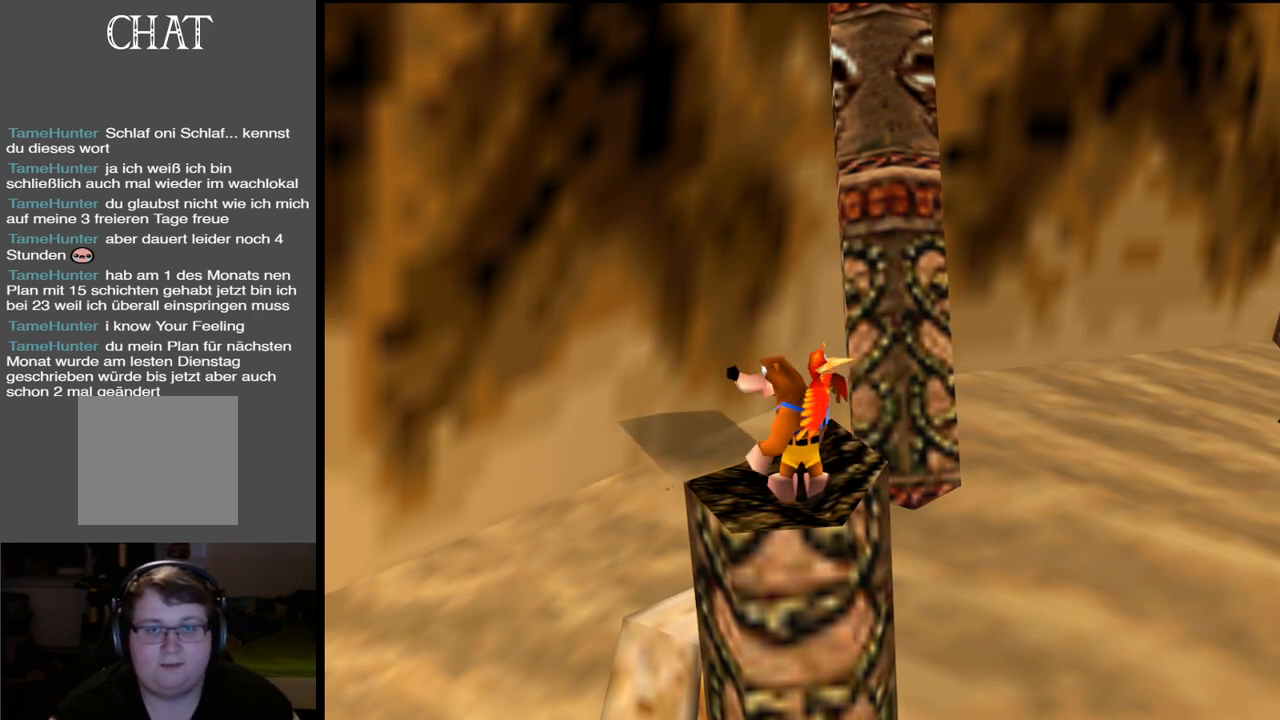
{"buttons": [], "left_stick": "center", "right_stick": "center", "events": []}
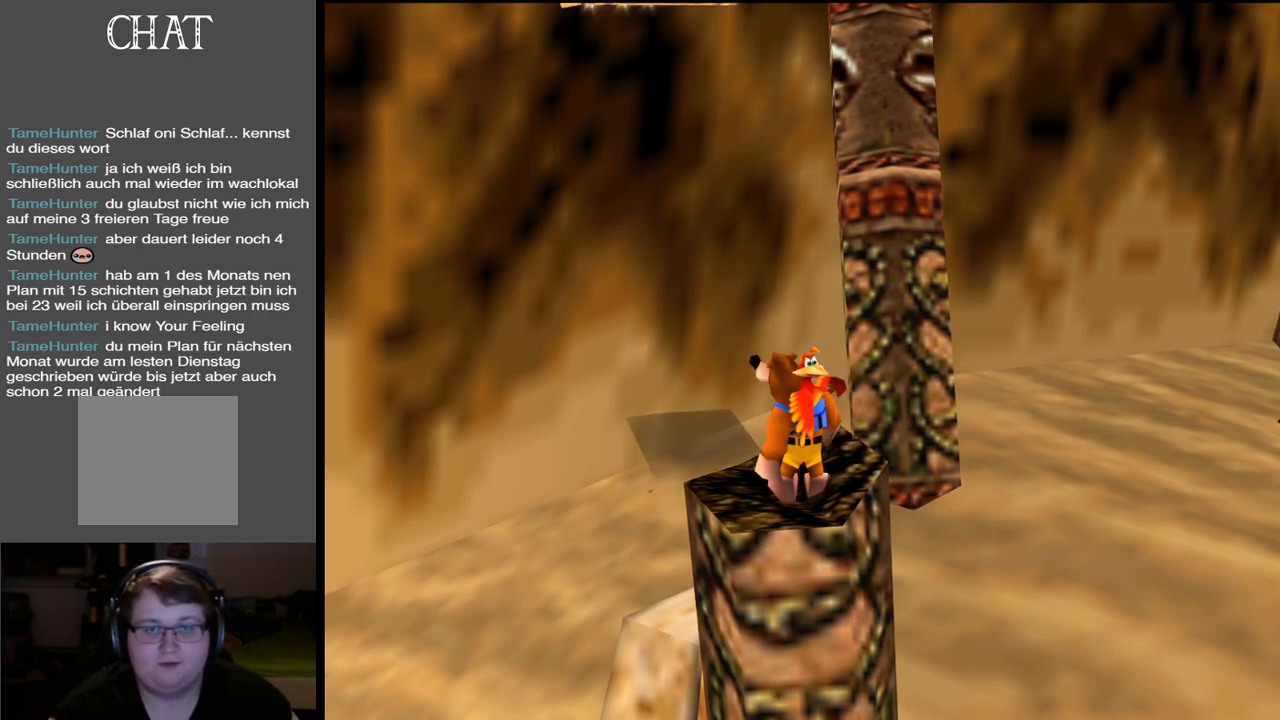
{"buttons": ["A"], "left_stick": "up-left", "right_stick": "center", "events": [[283, "left_stick", "up-left"], [400, "A", "down"]]}
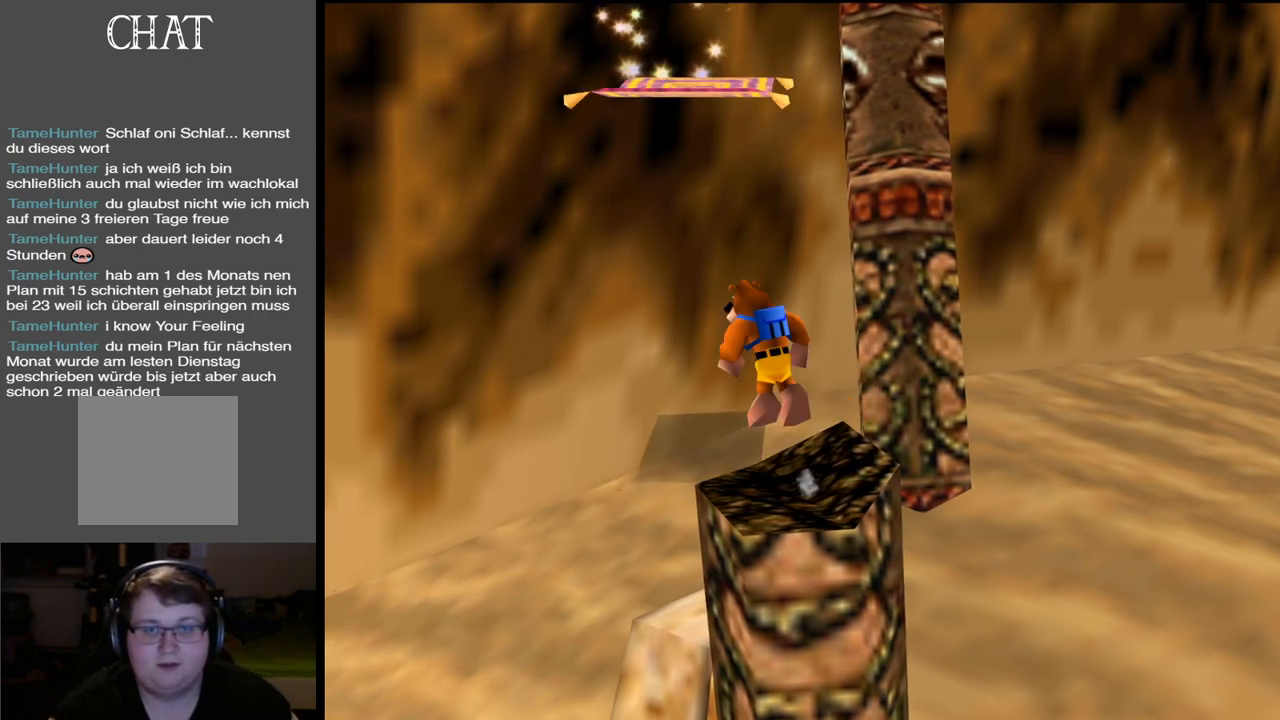
{"buttons": ["A"], "left_stick": "up", "right_stick": "center", "events": [[200, "left_stick", "up"], [333, "A", "up"], [383, "A", "down"]]}
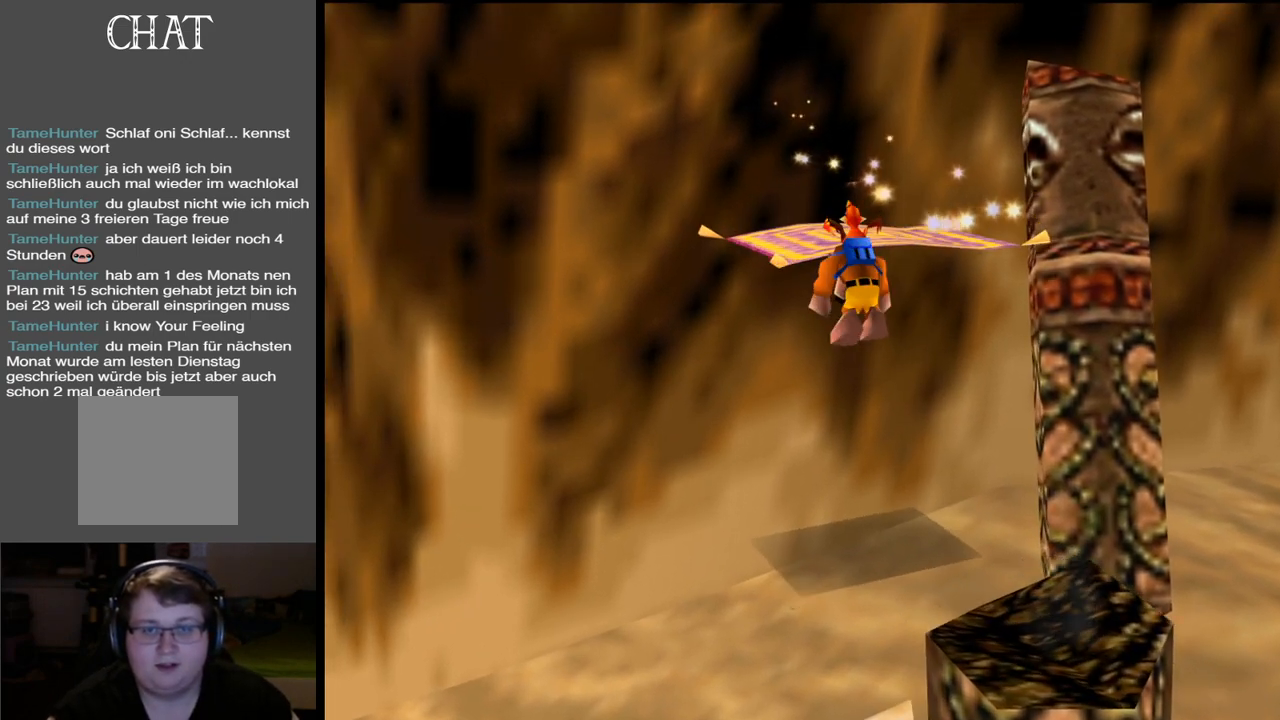
{"buttons": ["A"], "left_stick": "up", "right_stick": "center", "events": []}
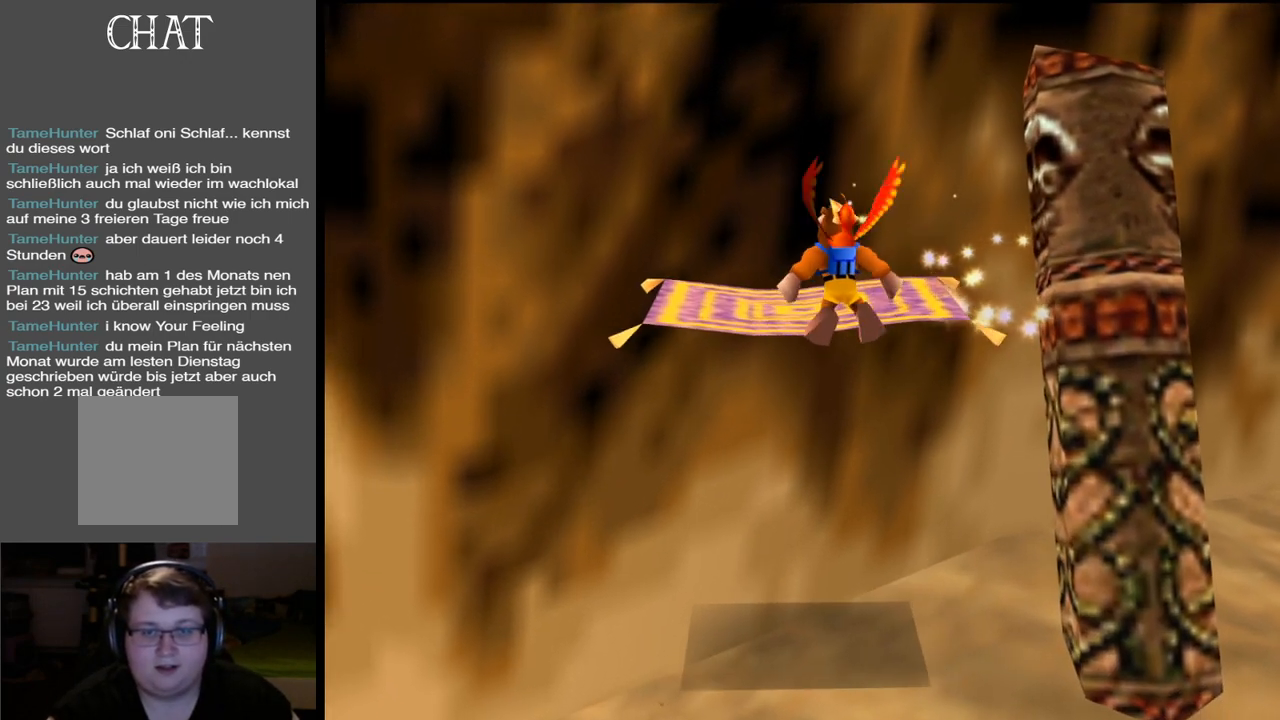
{"buttons": [], "left_stick": "center", "right_stick": "center", "events": [[400, "A", "up"], [400, "left_stick", "center"]]}
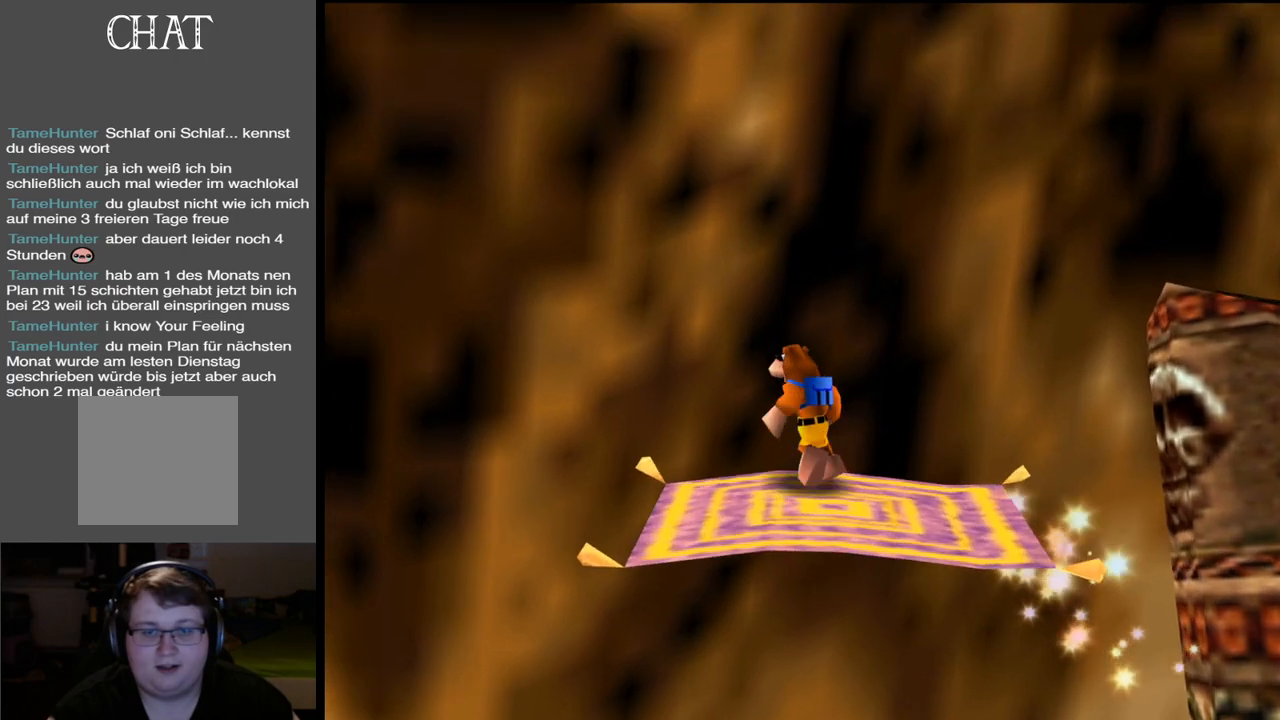
{"buttons": ["B"], "left_stick": "center", "right_stick": "center", "events": [[400, "B", "down"]]}
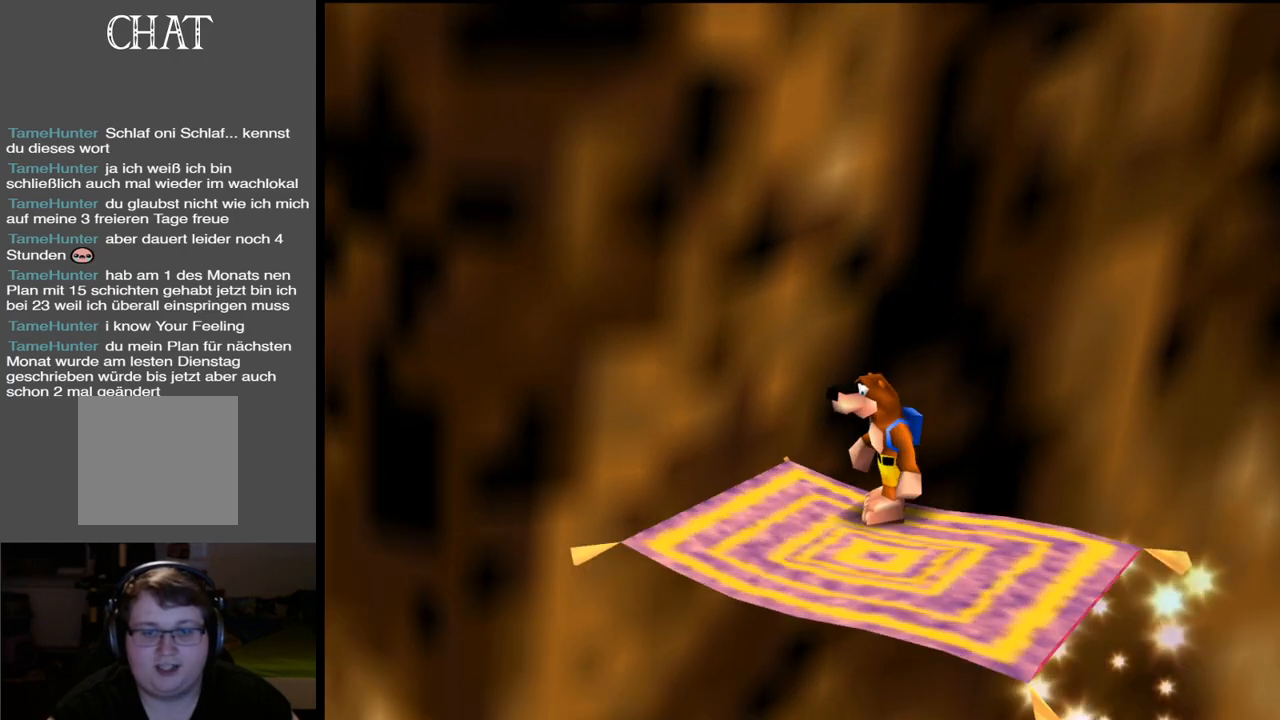
{"buttons": [], "left_stick": "center", "right_stick": "center", "events": [[33, "left_stick", "down"], [50, "B", "up"], [200, "left_stick", "center"]]}
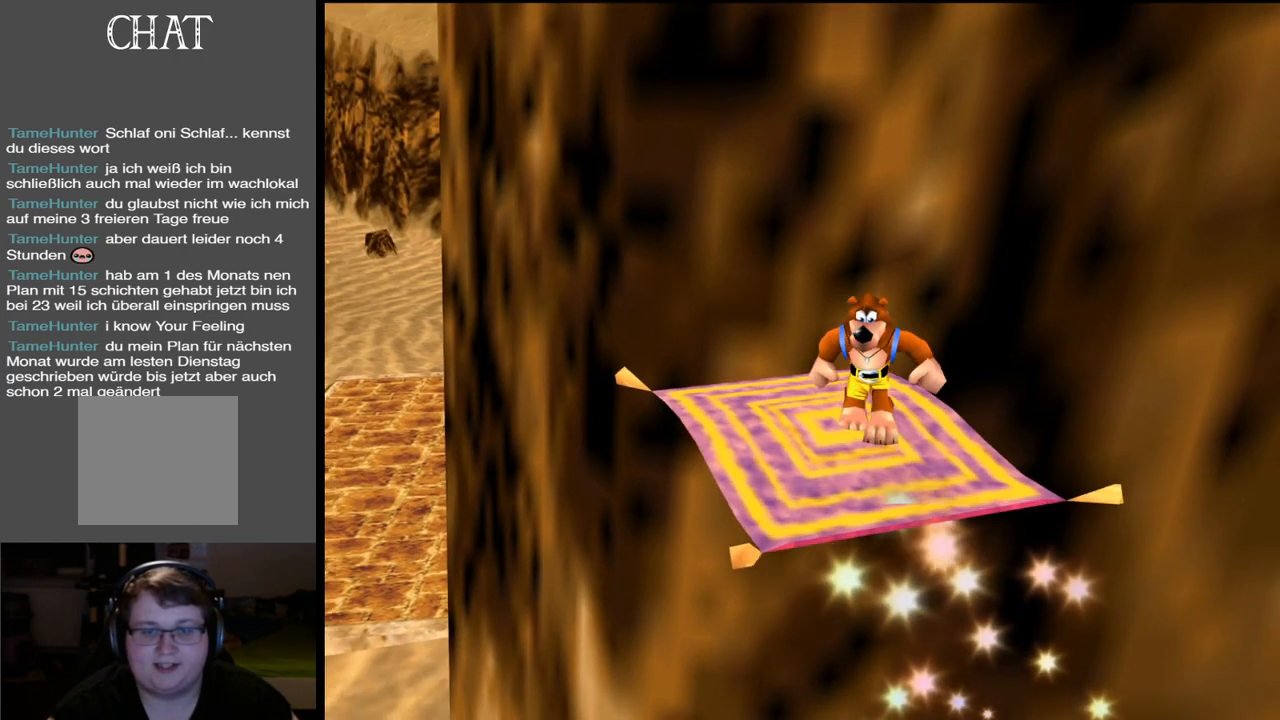
{"buttons": [], "left_stick": "center", "right_stick": "center", "events": [[17, "left_stick", "left"], [117, "left_stick", "center"]]}
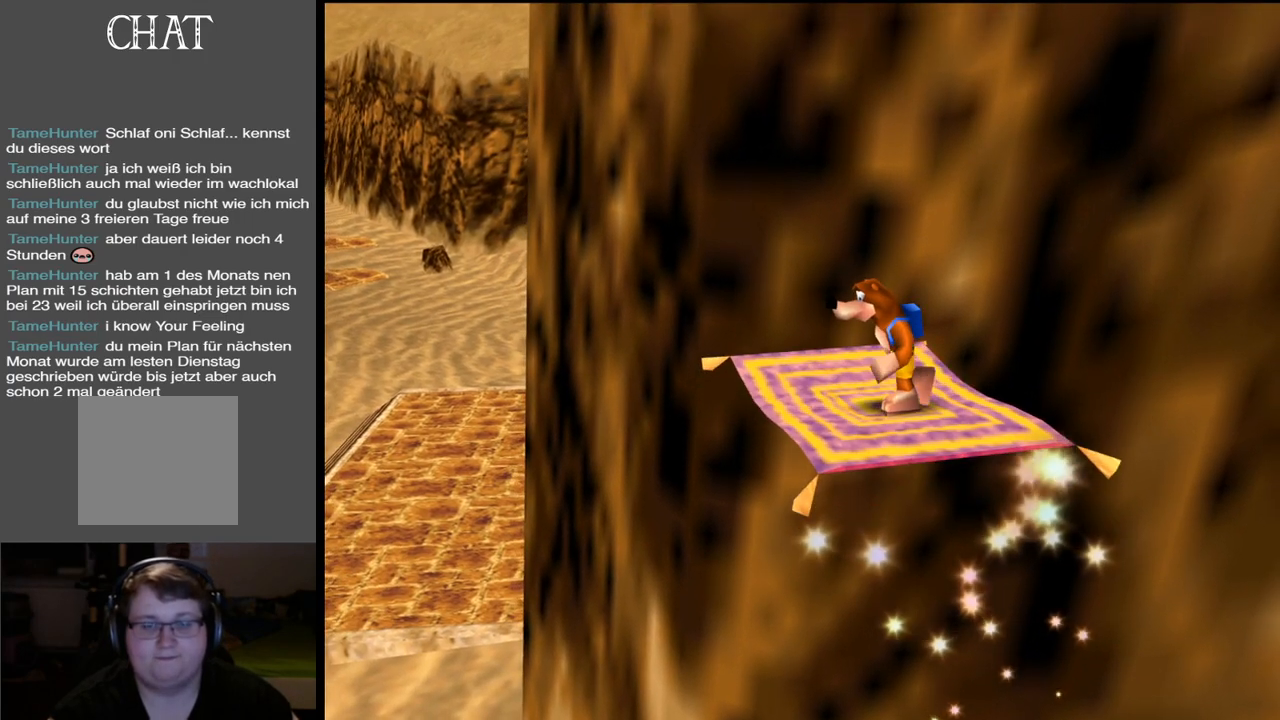
{"buttons": [], "left_stick": "center", "right_stick": "center", "events": [[117, "Y", "down"], [217, "Y", "up"]]}
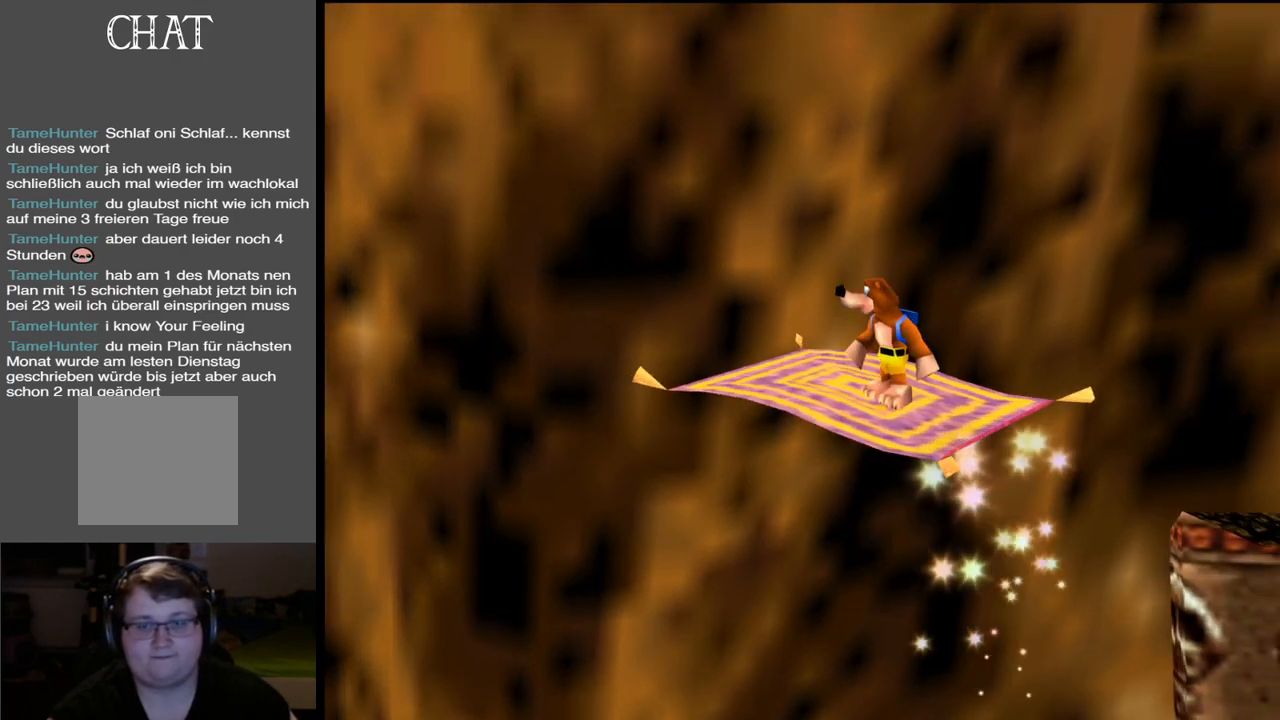
{"buttons": [], "left_stick": "center", "right_stick": "center", "events": [[50, "B", "down"], [200, "B", "up"], [267, "B", "down"], [367, "B", "up"]]}
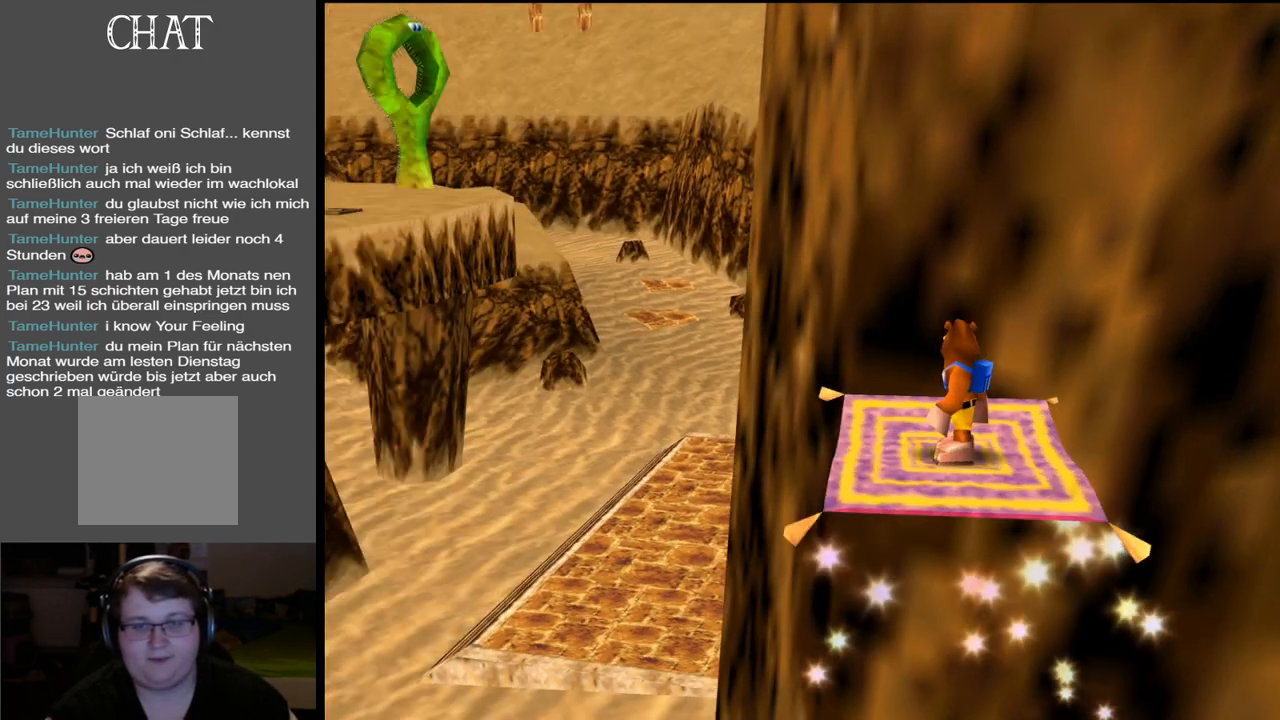
{"buttons": [], "left_stick": "center", "right_stick": "center", "events": []}
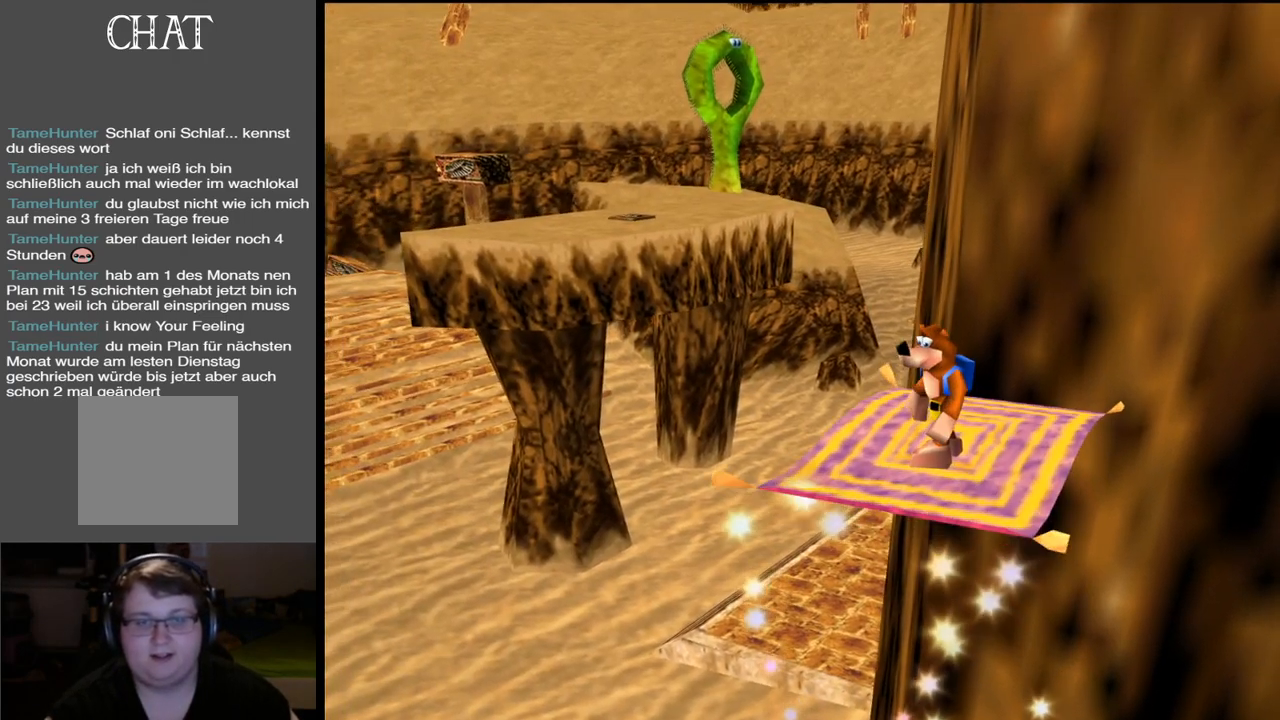
{"buttons": [], "left_stick": "center", "right_stick": "center", "events": [[117, "Y", "down"], [250, "Y", "up"]]}
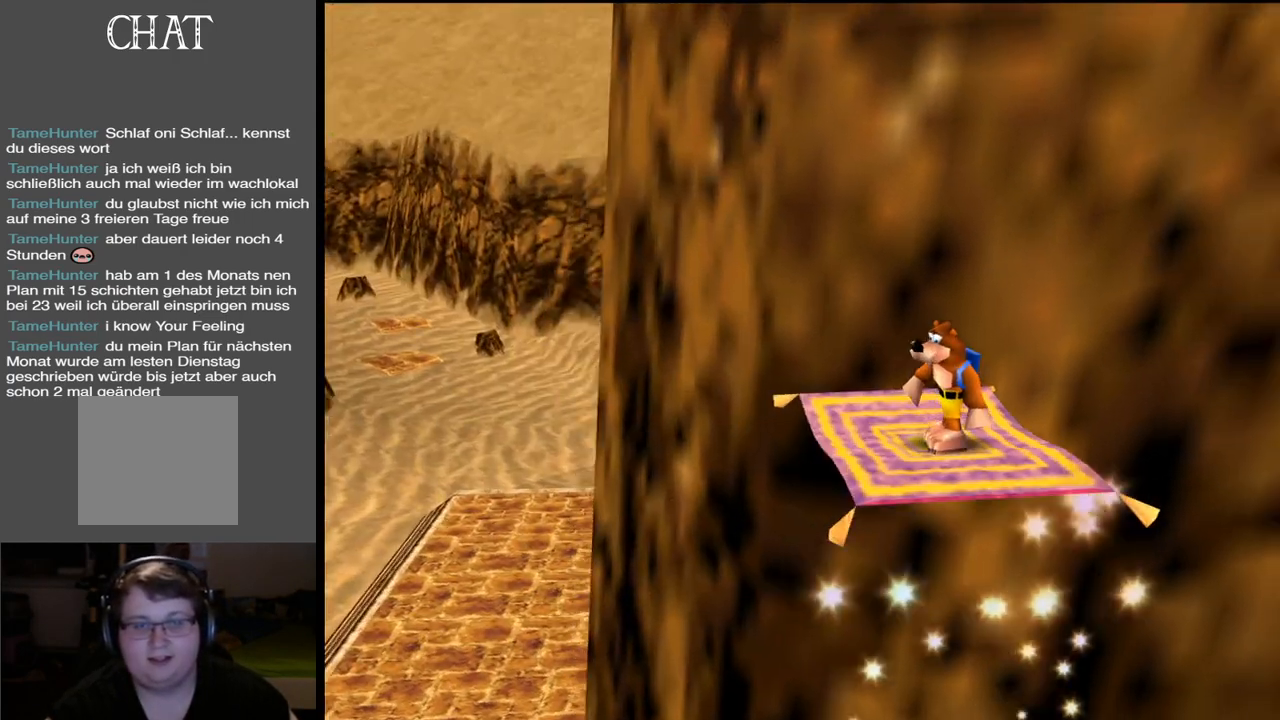
{"buttons": [], "left_stick": "center", "right_stick": "center", "events": [[333, "Y", "down"], [483, "Y", "up"]]}
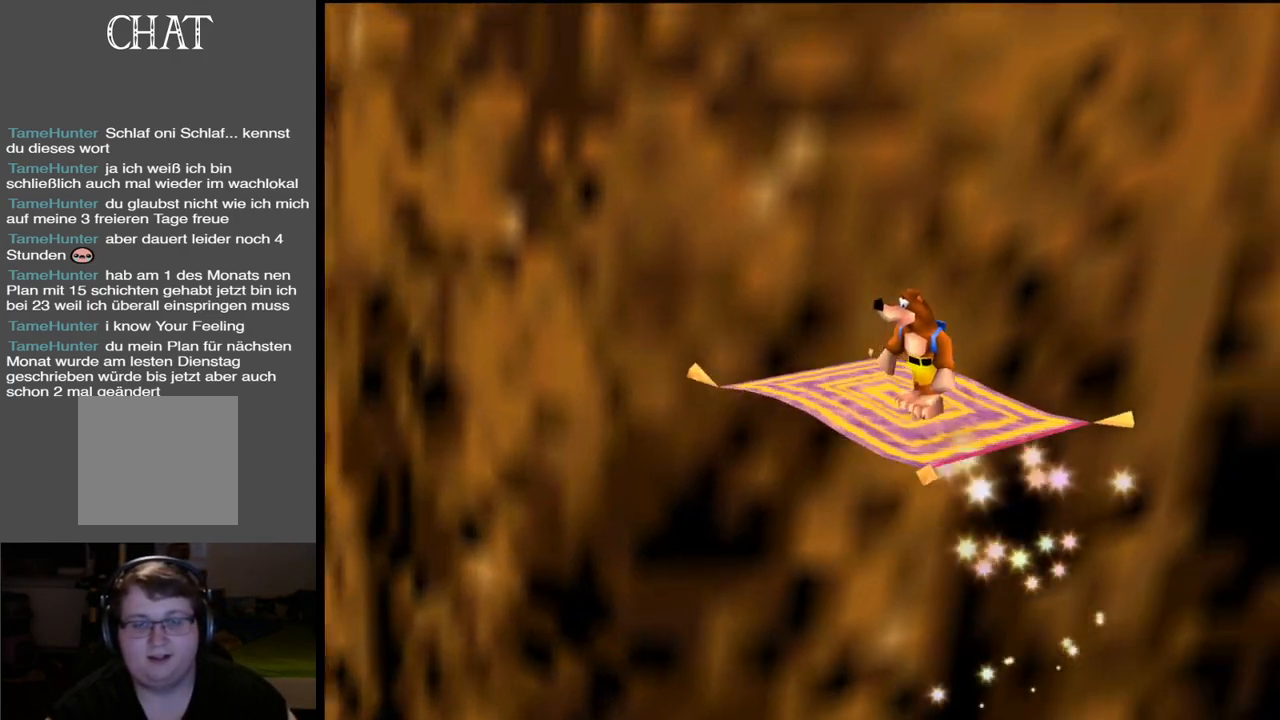
{"buttons": [], "left_stick": "center", "right_stick": "center", "events": [[350, "Y", "down"], [500, "Y", "up"]]}
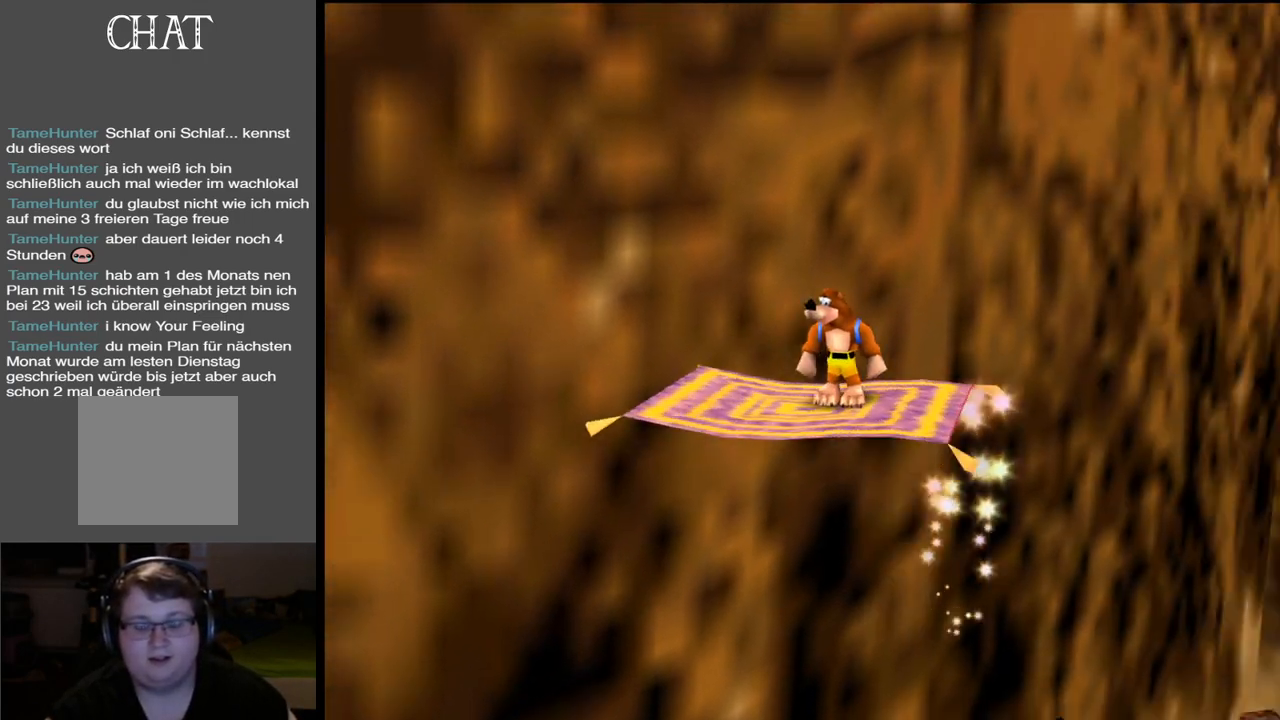
{"buttons": [], "left_stick": "center", "right_stick": "center", "events": [[267, "B", "down"], [400, "B", "up"]]}
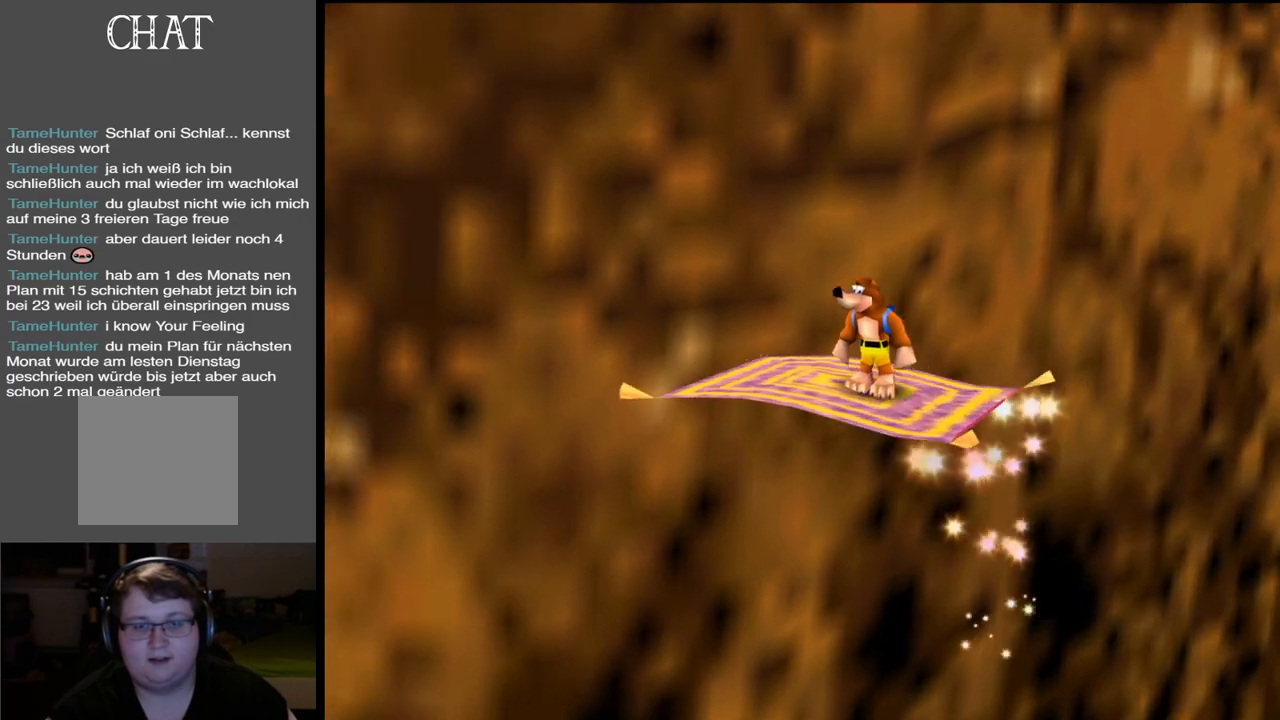
{"buttons": [], "left_stick": "center", "right_stick": "center", "events": [[83, "B", "down"], [200, "B", "up"]]}
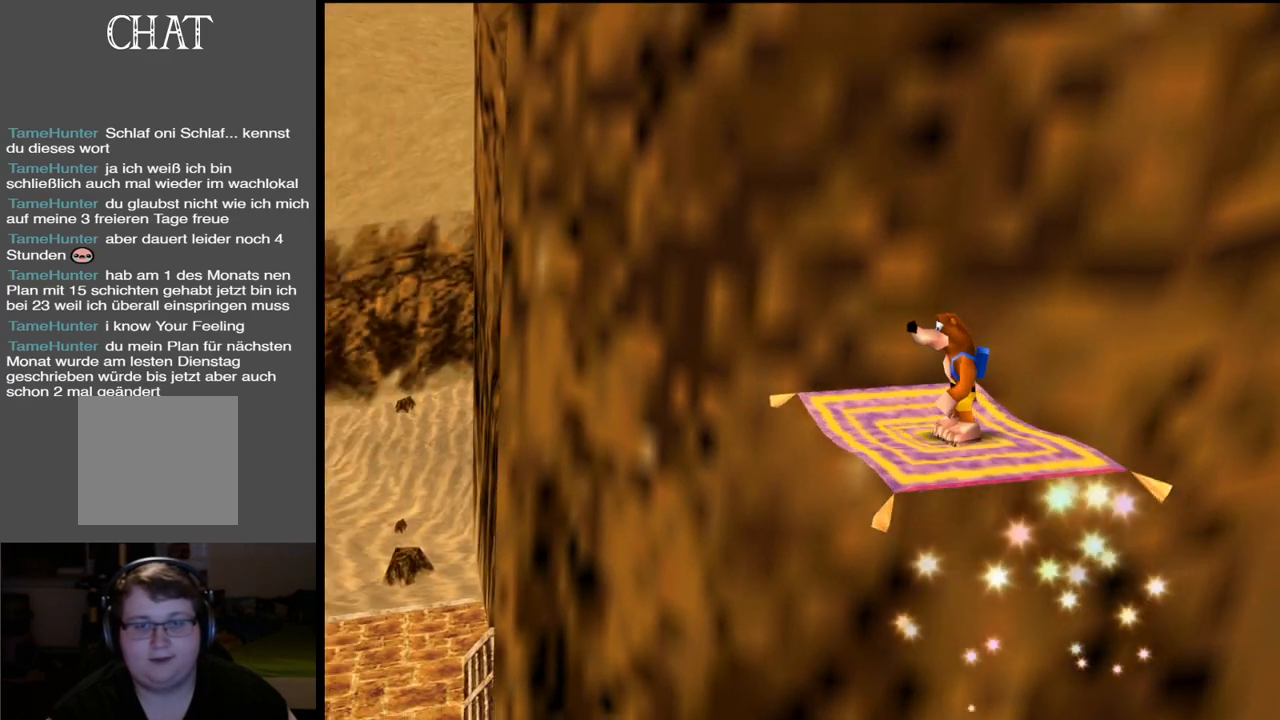
{"buttons": ["B"], "left_stick": "center", "right_stick": "center", "events": [[450, "B", "down"]]}
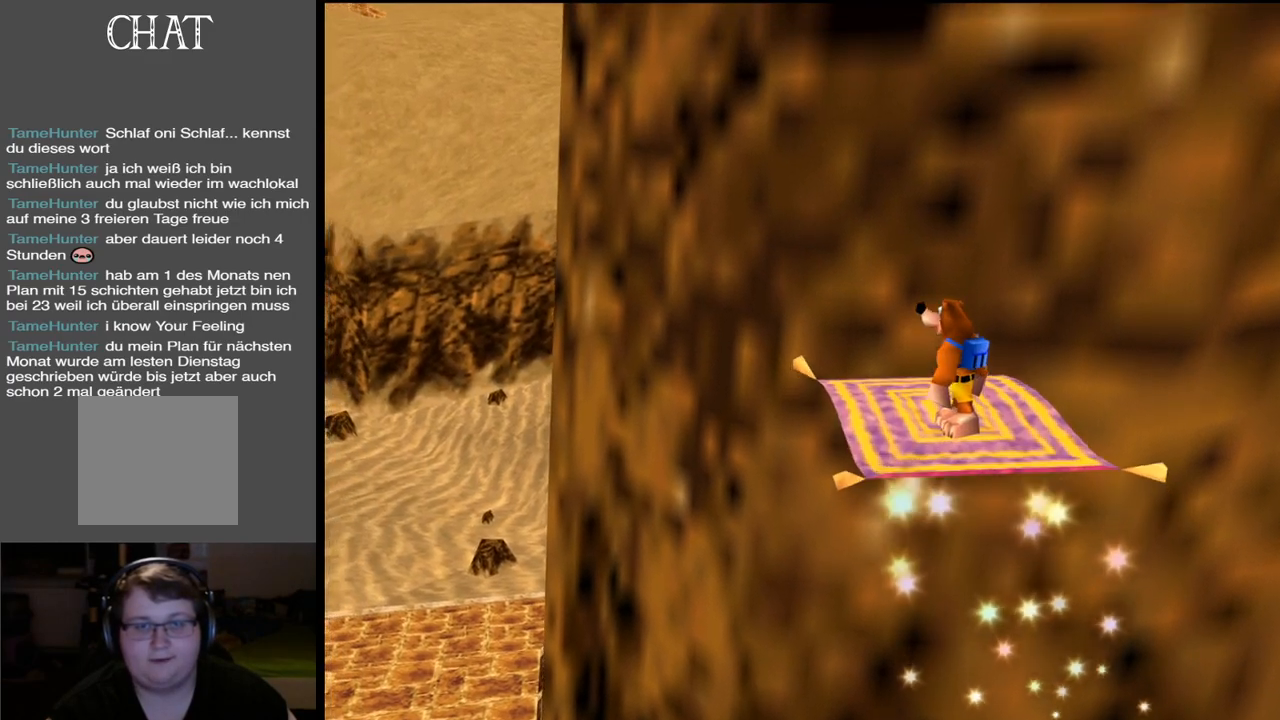
{"buttons": ["Y"], "left_stick": "center", "right_stick": "center", "events": [[100, "B", "up"], [500, "Y", "down"]]}
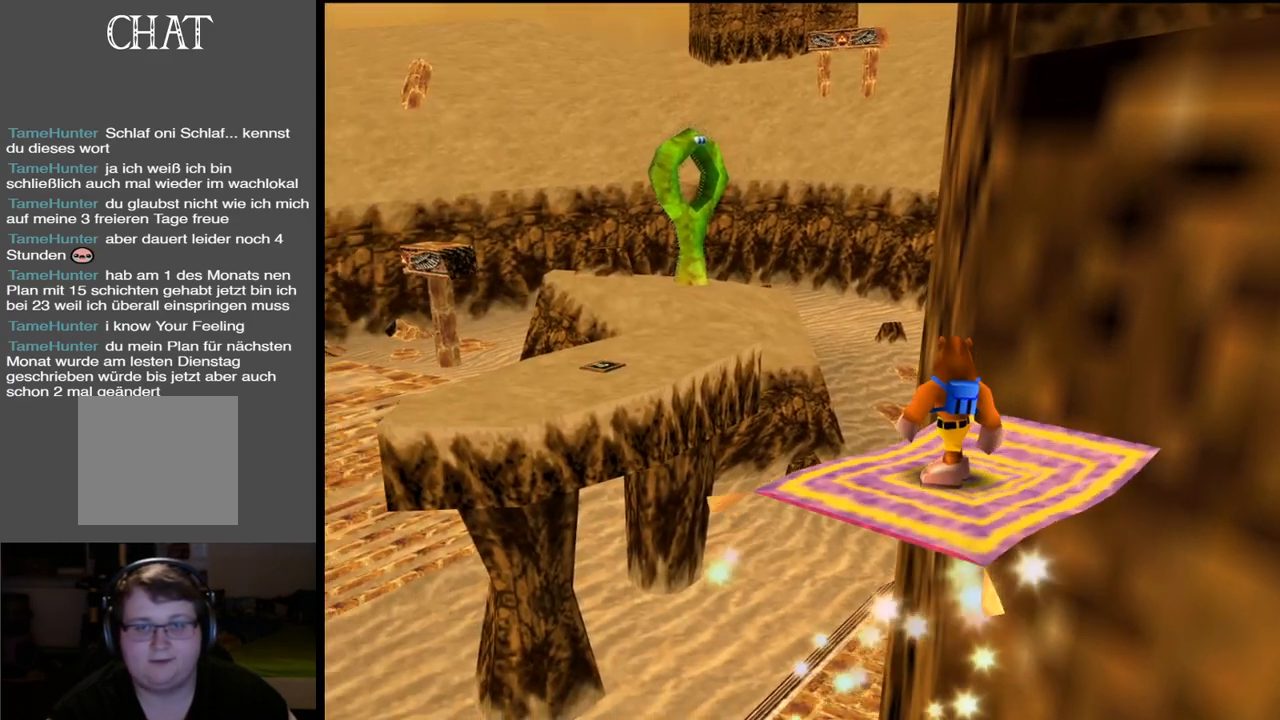
{"buttons": [], "left_stick": "center", "right_stick": "center", "events": [[117, "Y", "up"], [200, "Y", "down"], [317, "Y", "up"]]}
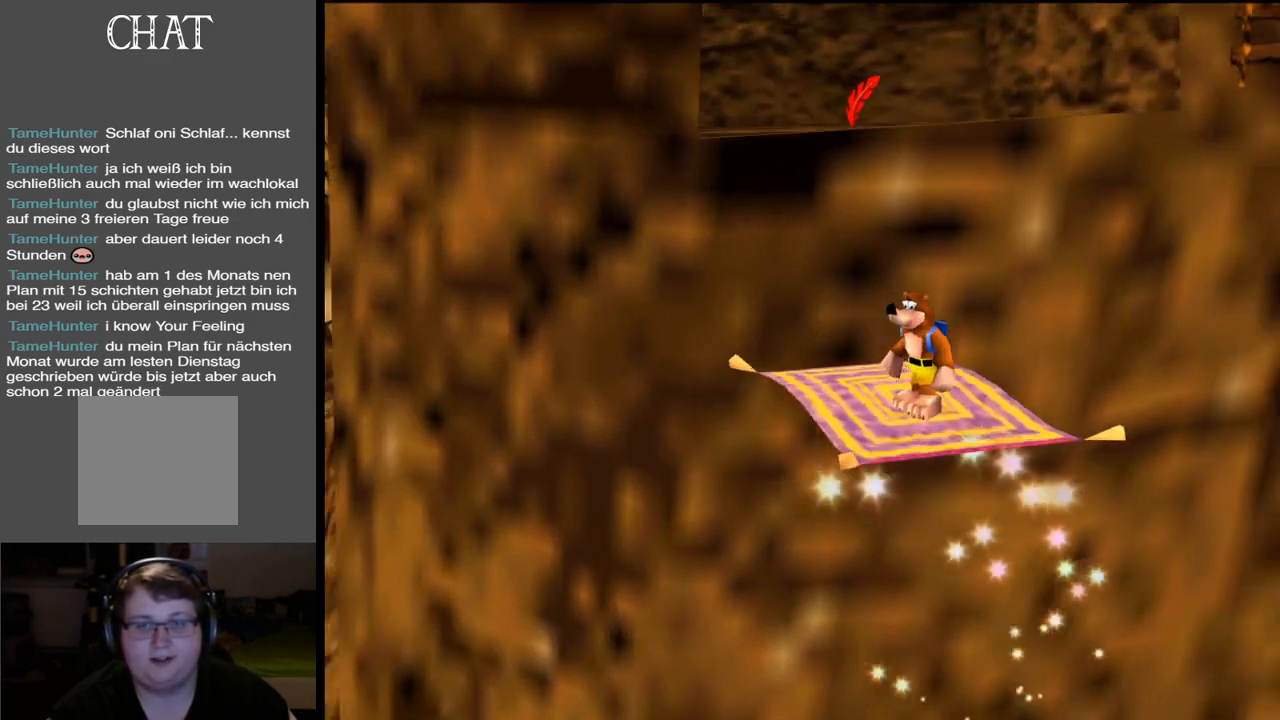
{"buttons": [], "left_stick": "up-left", "right_stick": "center", "events": [[350, "left_stick", "up-left"]]}
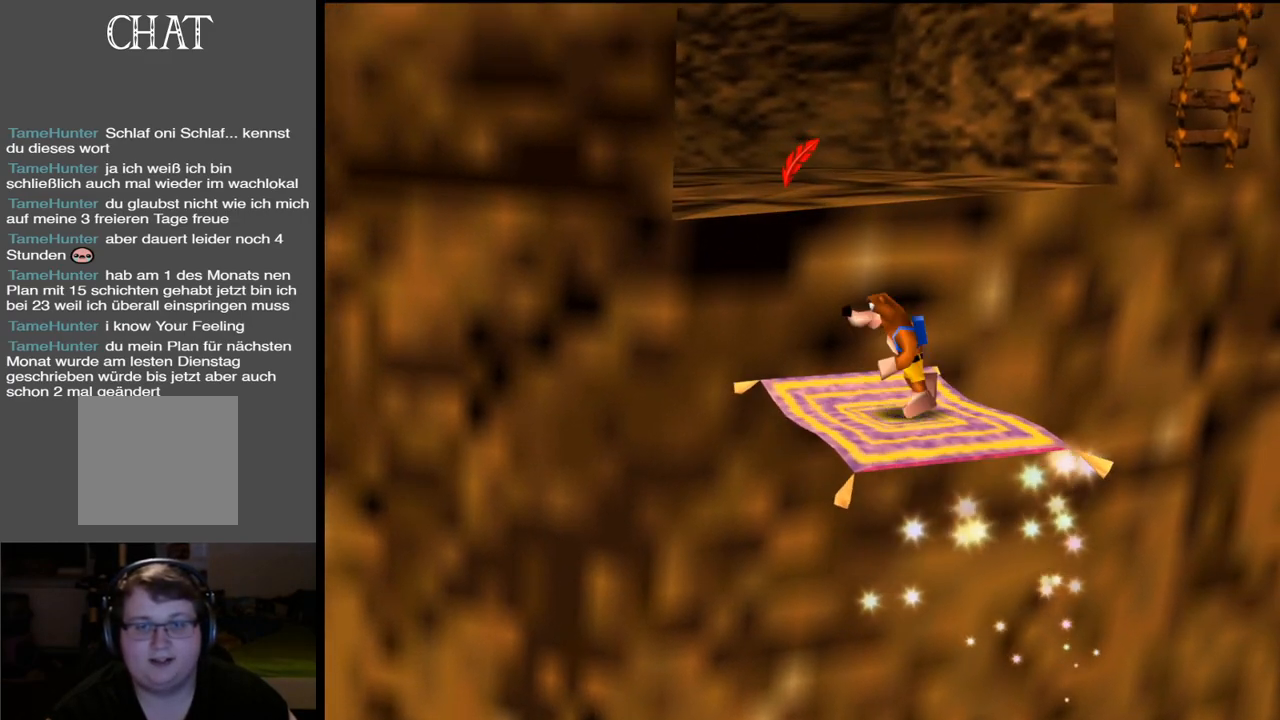
{"buttons": [], "left_stick": "up", "right_stick": "center", "events": [[33, "A", "down"], [100, "left_stick", "up"], [500, "A", "up"]]}